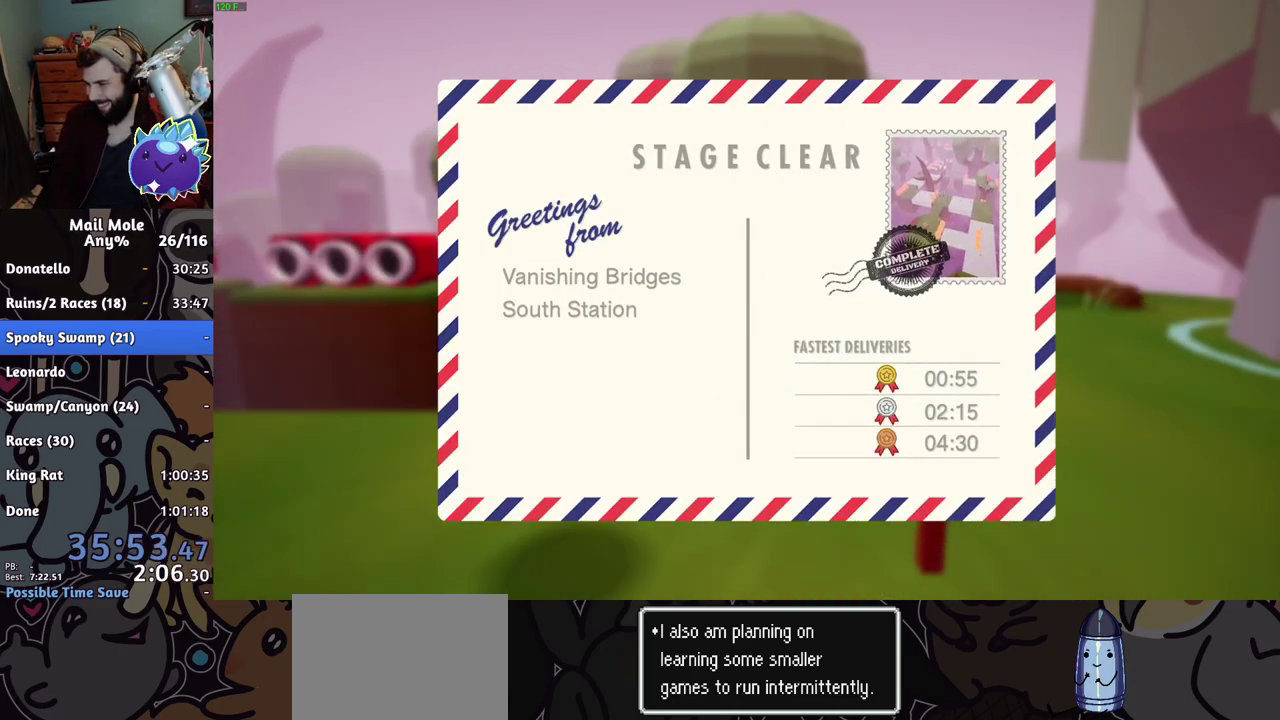
Gameplay with a controller (PlayStation layout); each line is a JSON object with the inputs held at the frame after it. "events" lists button and stick changes between this image and that frame as [ms after this image, input, new state], when the widget could be followed in between. Not read: R1.
{"buttons": [], "left_stick": "center", "right_stick": "center", "events": [[33, "CROSS", "up"], [83, "CROSS", "down"], [150, "CROSS", "up"], [300, "CROSS", "down"], [350, "CROSS", "up"]]}
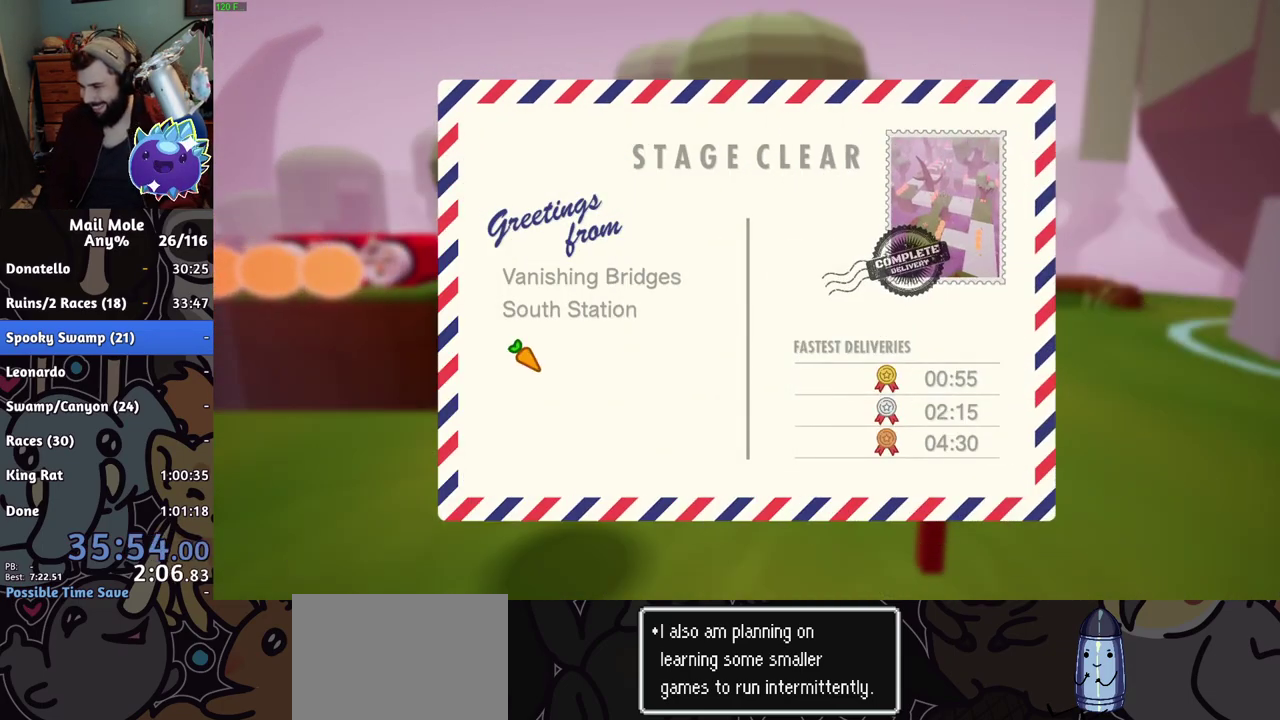
{"buttons": ["CROSS"], "left_stick": "center", "right_stick": "center", "events": [[33, "CROSS", "down"], [83, "CROSS", "up"], [267, "CROSS", "down"], [317, "CROSS", "up"], [384, "CROSS", "down"], [434, "CROSS", "up"], [484, "CROSS", "down"]]}
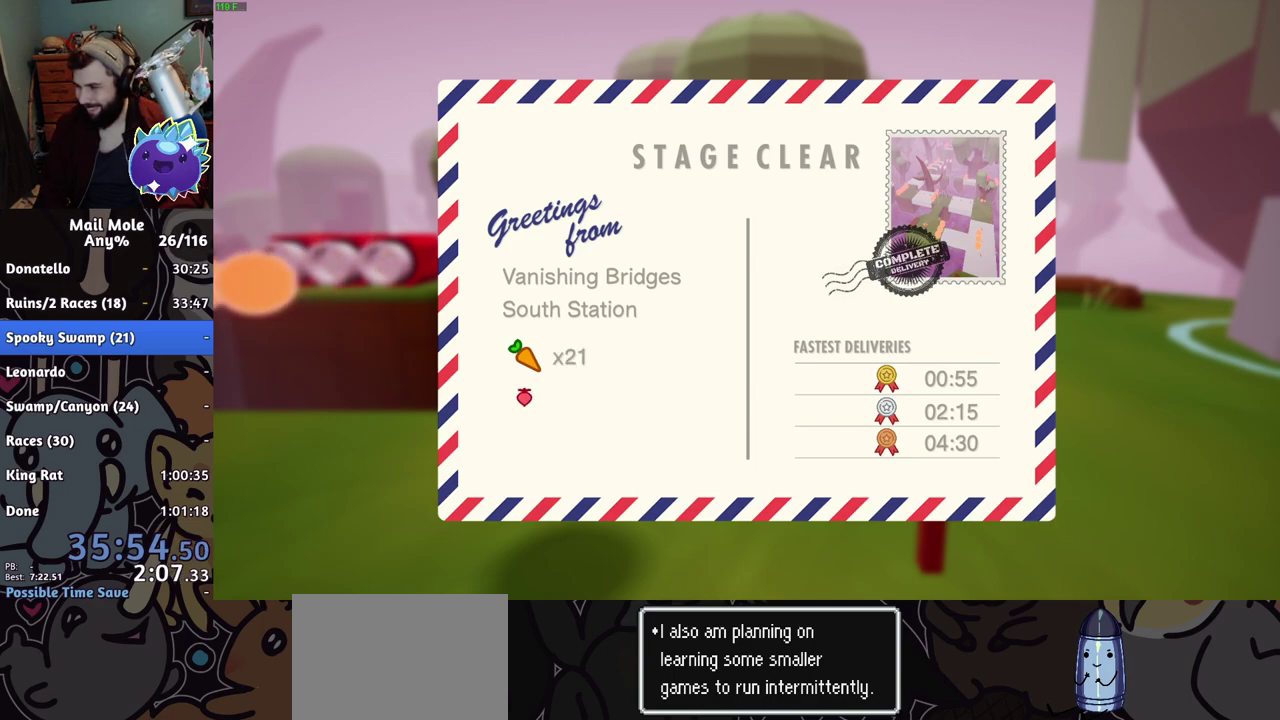
{"buttons": [], "left_stick": "center", "right_stick": "center", "events": [[33, "CROSS", "up"], [233, "CROSS", "down"], [283, "CROSS", "up"]]}
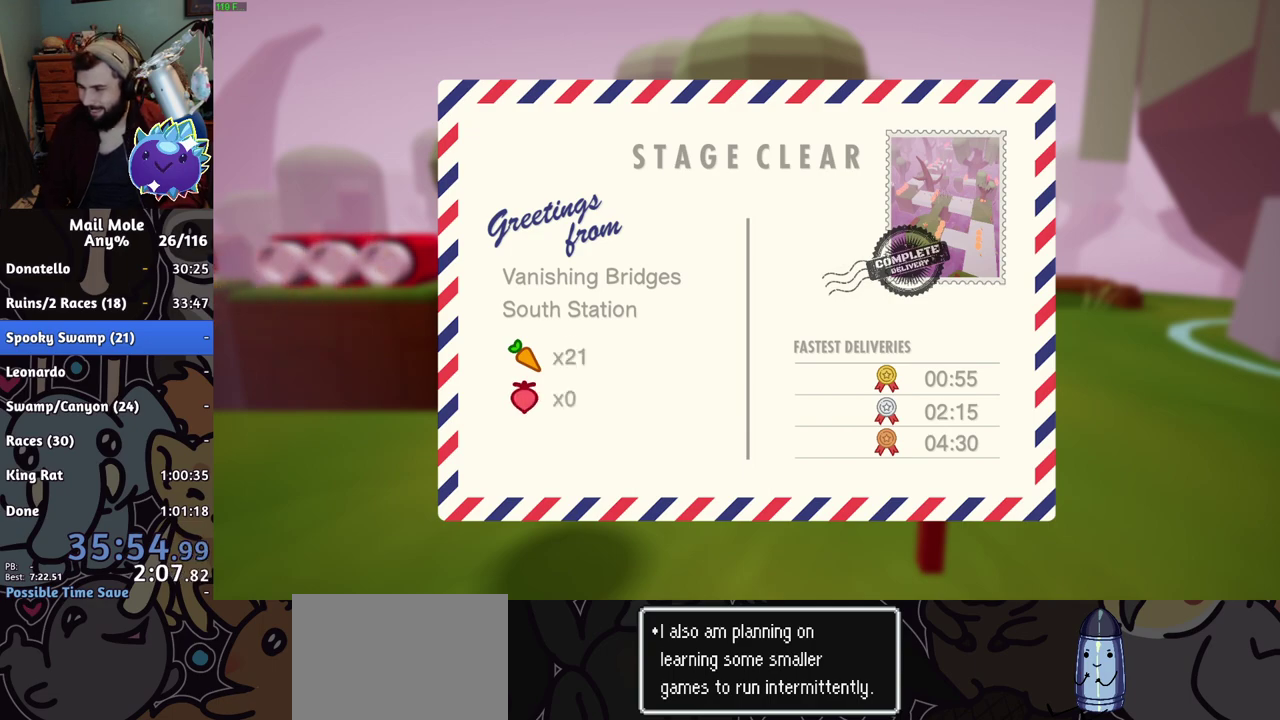
{"buttons": [], "left_stick": "center", "right_stick": "center", "events": [[434, "CROSS", "down"], [484, "CROSS", "up"]]}
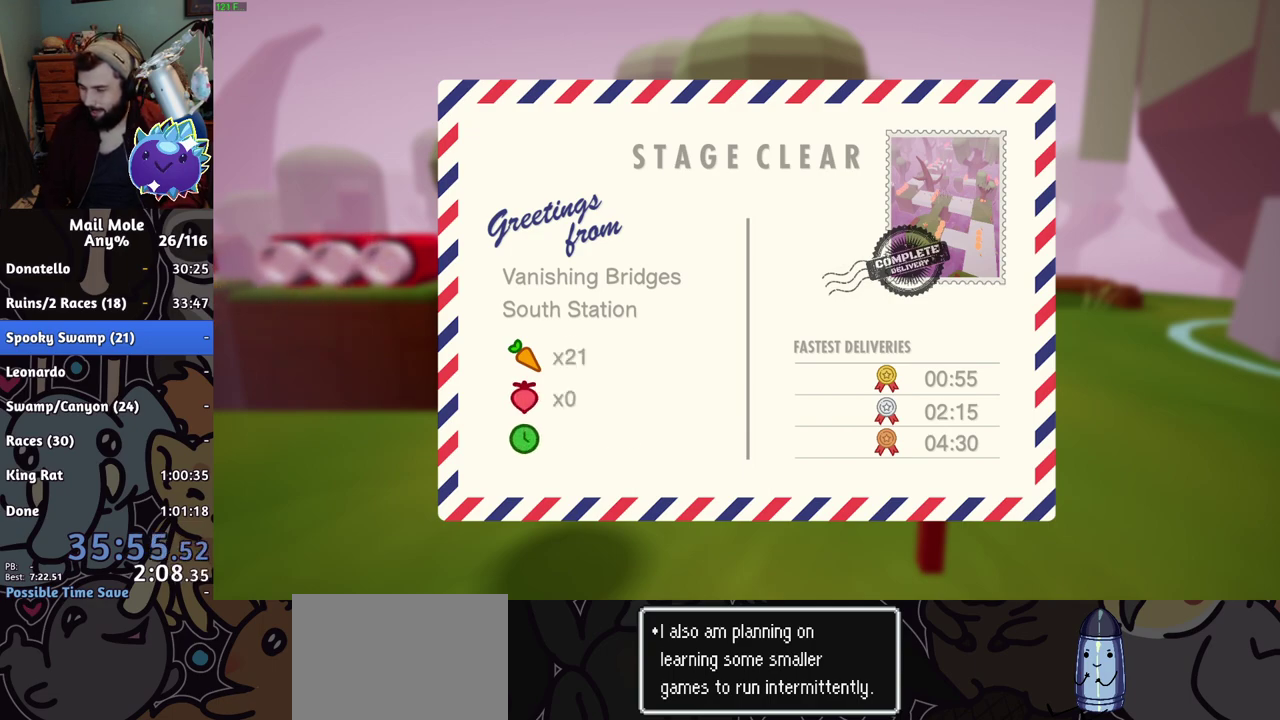
{"buttons": [], "left_stick": "center", "right_stick": "center", "events": []}
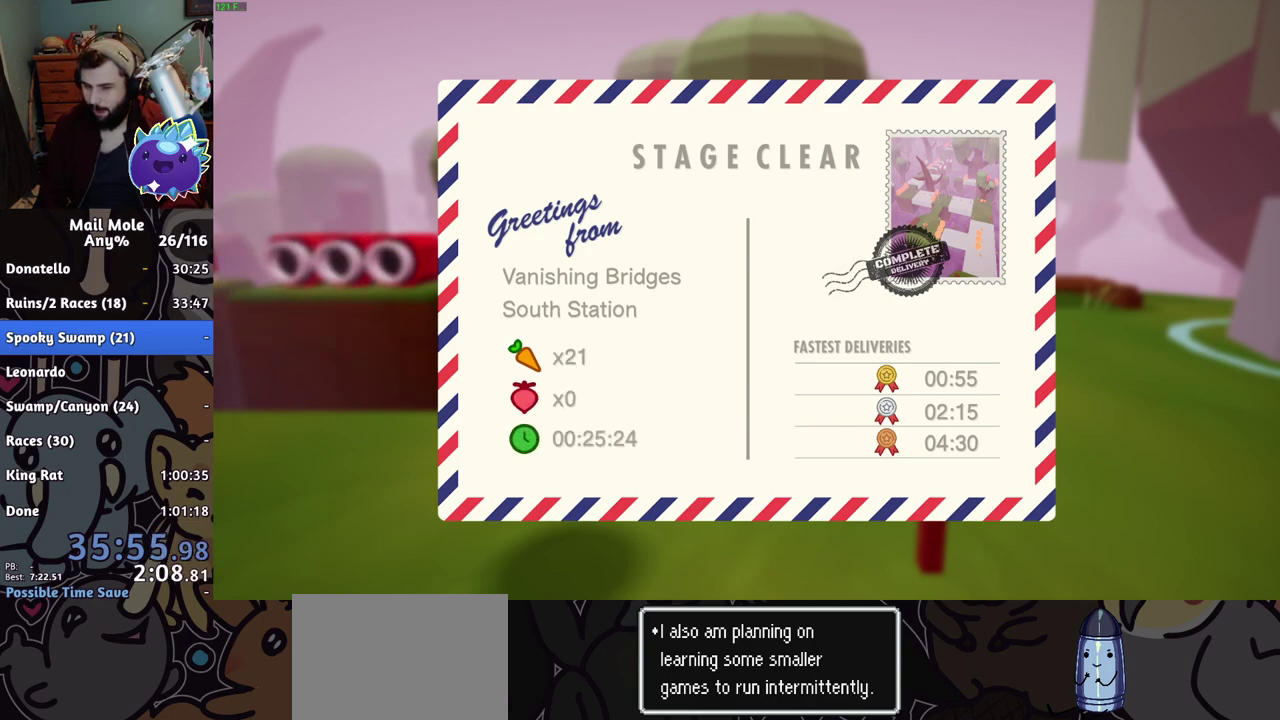
{"buttons": ["CROSS"], "left_stick": "center", "right_stick": "center", "events": [[134, "CROSS", "down"], [184, "CROSS", "up"], [234, "CROSS", "down"], [284, "CROSS", "up"], [467, "CROSS", "down"]]}
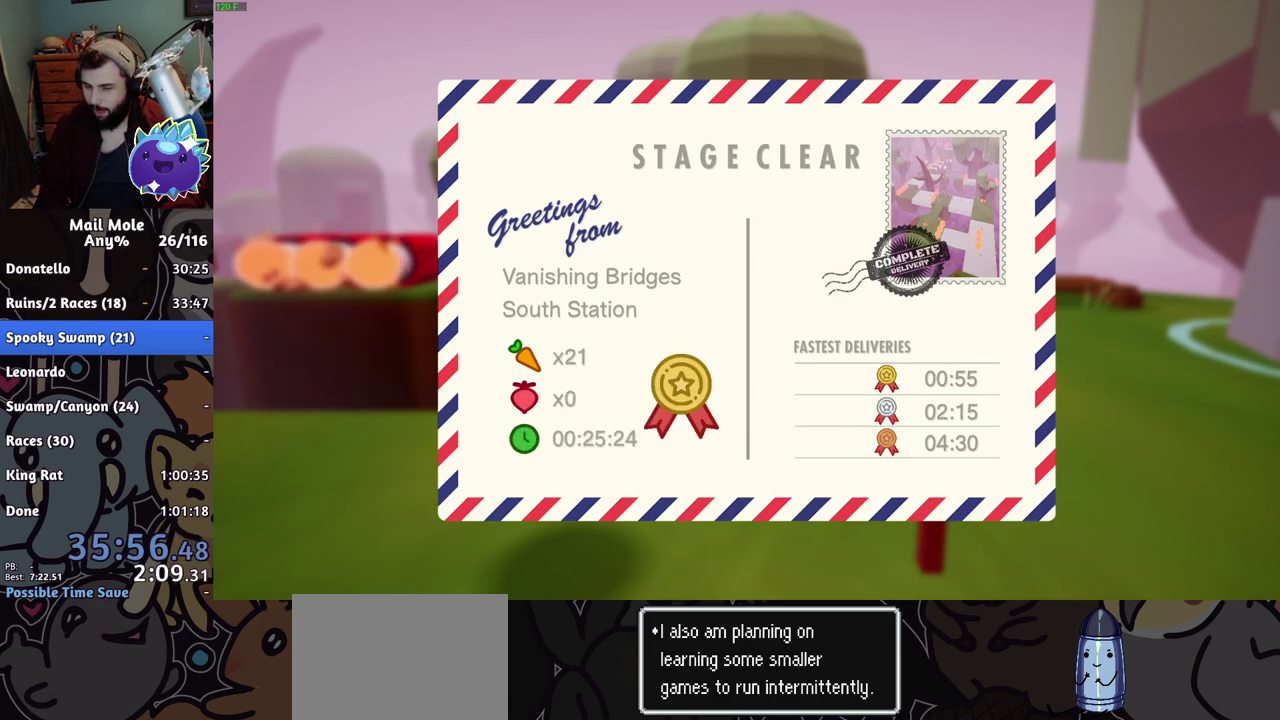
{"buttons": [], "left_stick": "center", "right_stick": "center", "events": [[17, "CROSS", "up"], [417, "CROSS", "down"], [484, "CROSS", "up"]]}
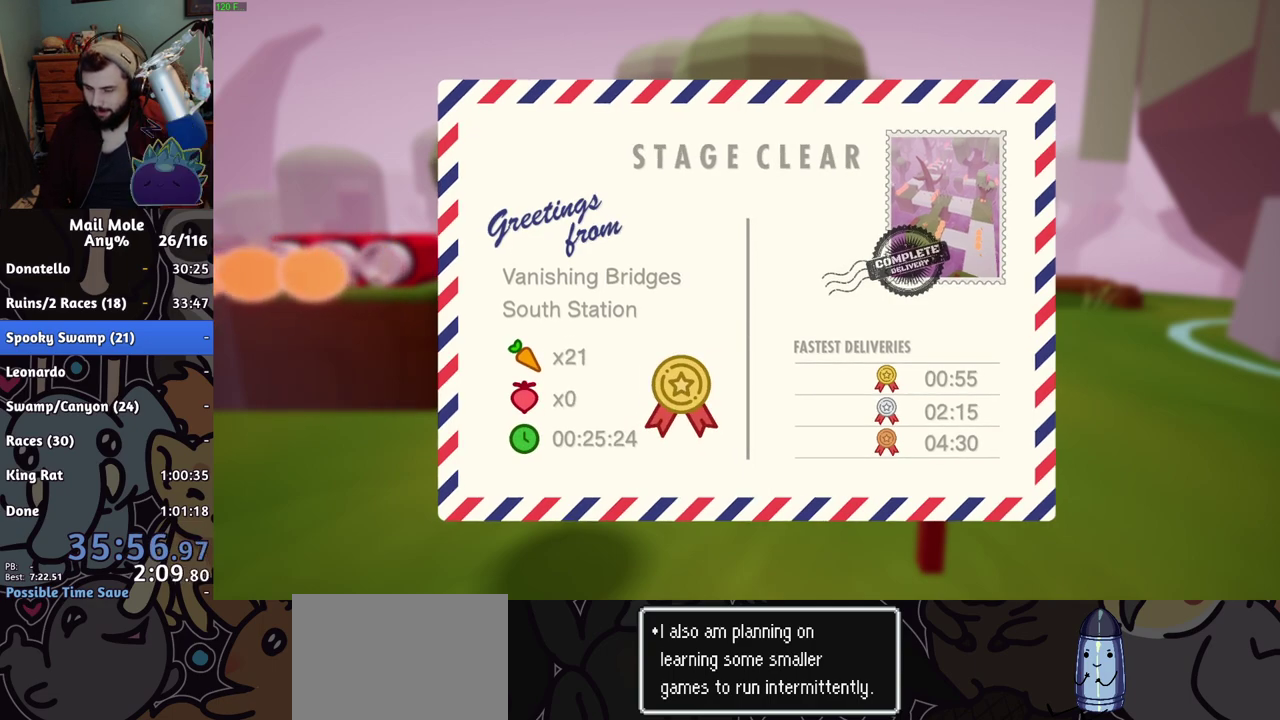
{"buttons": ["CROSS"], "left_stick": "center", "right_stick": "center", "events": [[34, "CROSS", "down"], [67, "CROSS", "up"], [134, "CROSS", "down"], [184, "CROSS", "up"], [267, "CROSS", "down"], [301, "CROSS", "up"], [367, "CROSS", "down"], [417, "CROSS", "up"], [501, "CROSS", "down"]]}
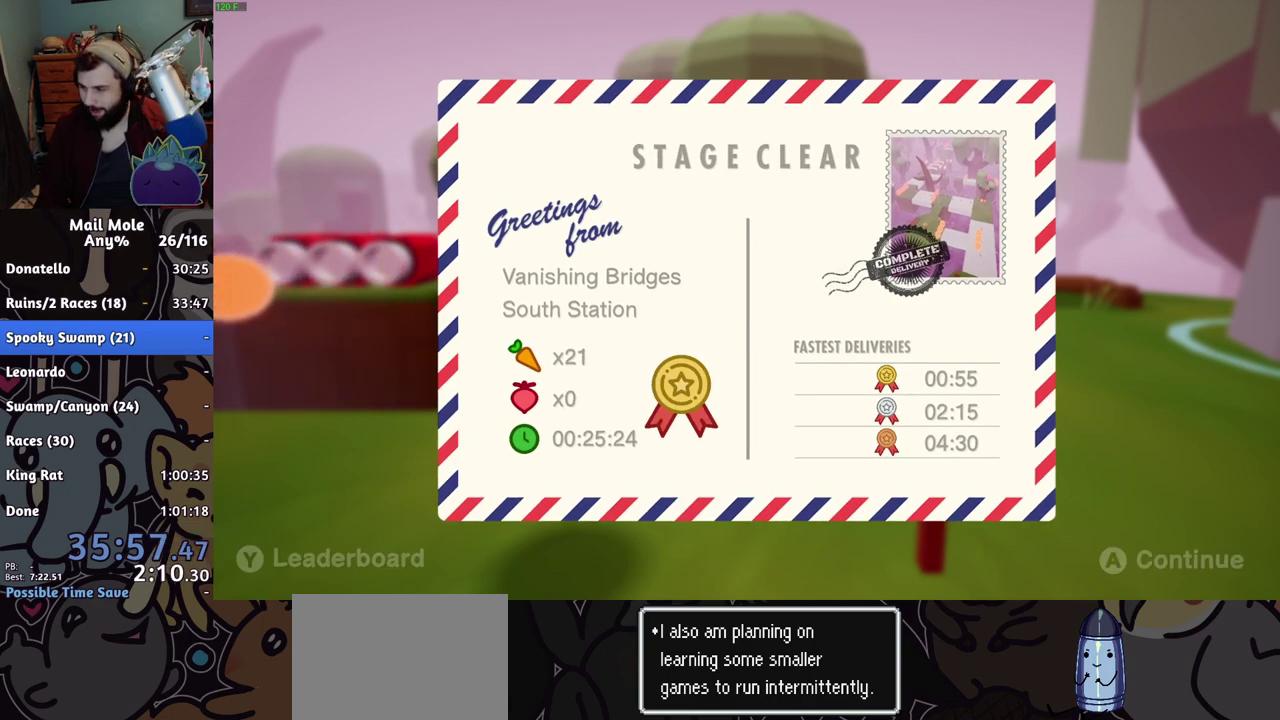
{"buttons": [], "left_stick": "center", "right_stick": "center", "events": [[33, "CROSS", "up"], [83, "CROSS", "down"], [117, "CROSS", "up"], [200, "CROSS", "down"], [267, "CROSS", "up"], [350, "CROSS", "down"], [367, "CROSS", "up"]]}
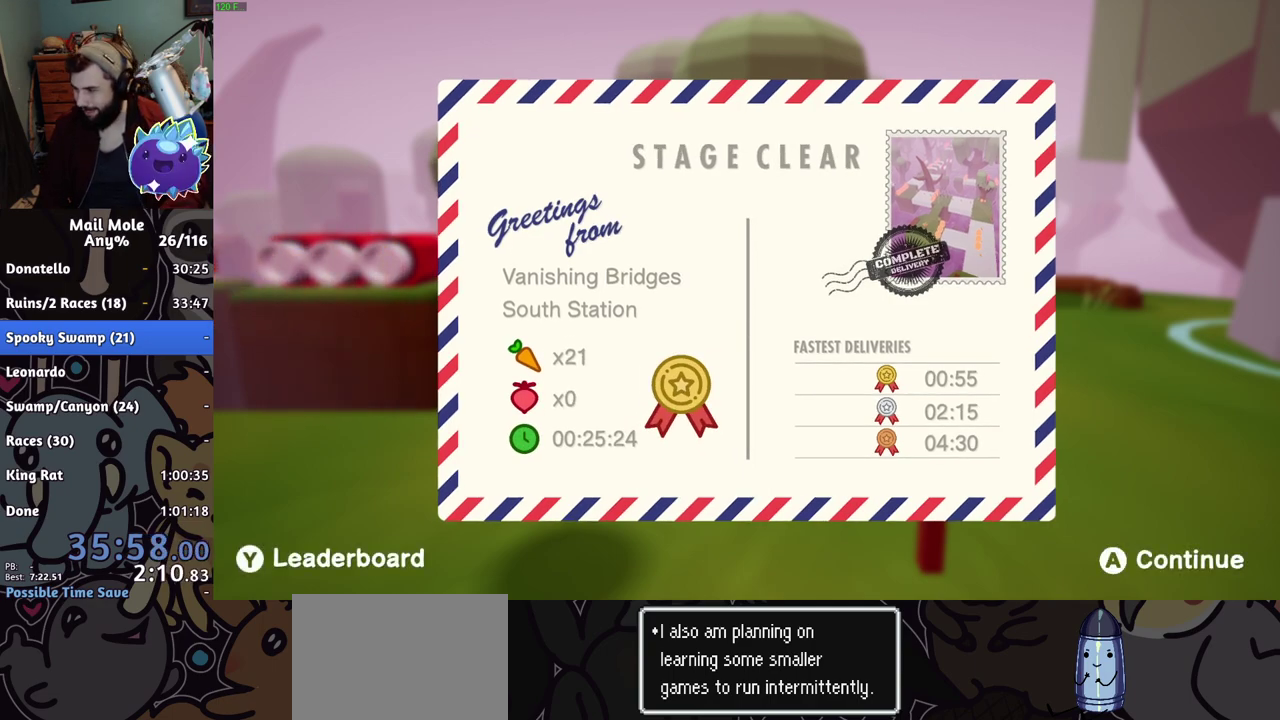
{"buttons": ["CROSS"], "left_stick": "center", "right_stick": "center", "events": [[50, "CROSS", "down"], [100, "CROSS", "up"], [167, "CROSS", "down"], [217, "CROSS", "up"], [267, "CROSS", "down"], [334, "CROSS", "up"], [401, "CROSS", "down"], [451, "CROSS", "up"], [501, "CROSS", "down"]]}
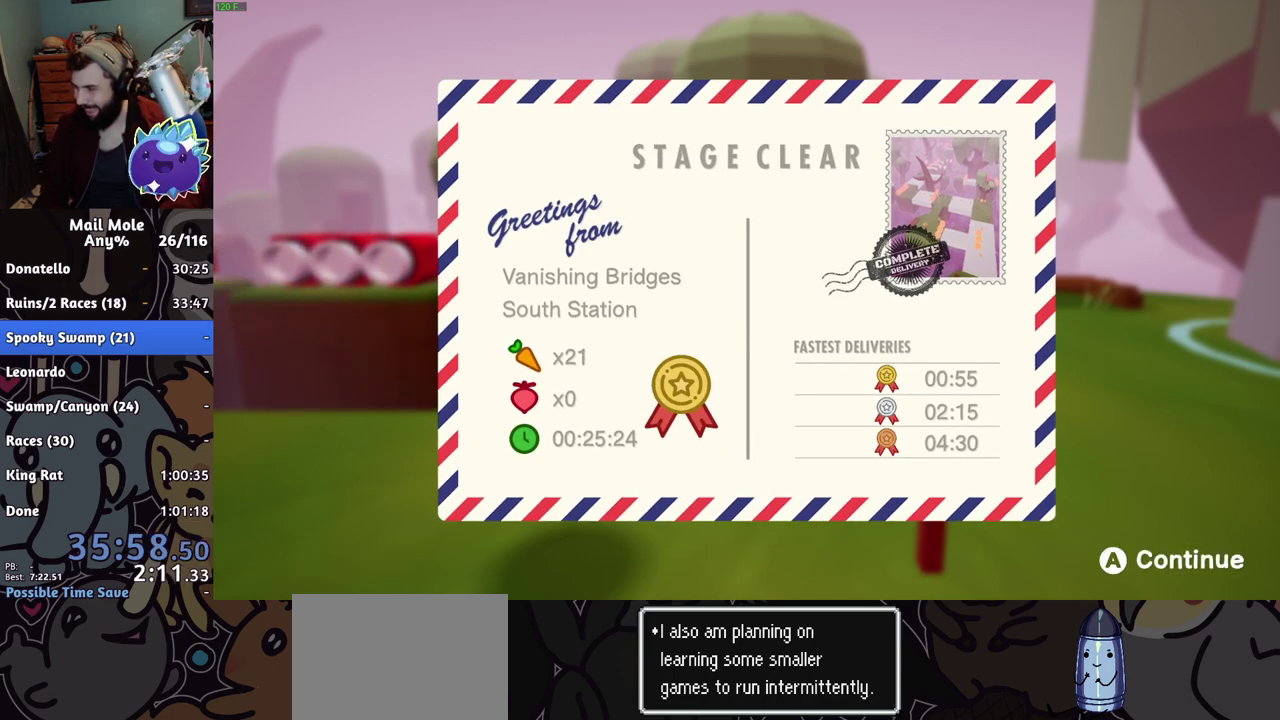
{"buttons": ["CROSS"], "left_stick": "center", "right_stick": "center", "events": [[50, "CROSS", "up"], [133, "CROSS", "down"], [183, "CROSS", "up"], [250, "CROSS", "down"], [317, "CROSS", "up"], [384, "CROSS", "down"], [434, "CROSS", "up"], [500, "CROSS", "down"]]}
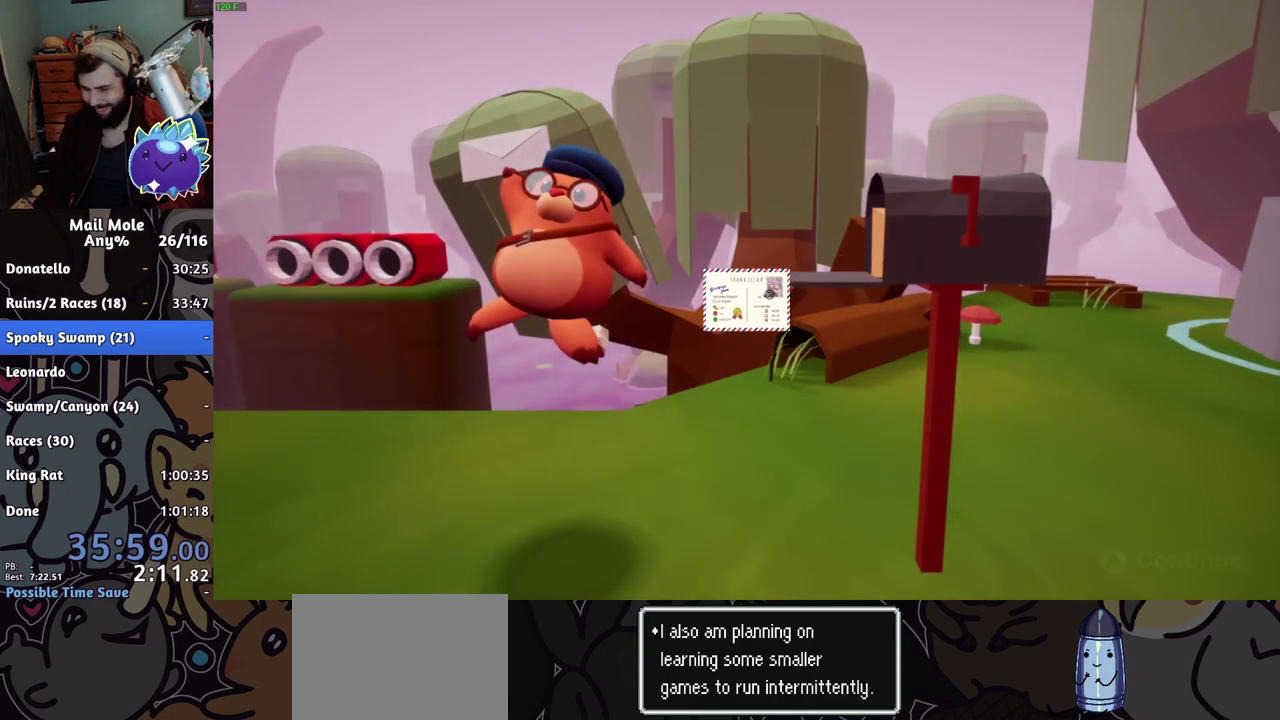
{"buttons": [], "left_stick": "center", "right_stick": "center", "events": [[67, "CROSS", "up"]]}